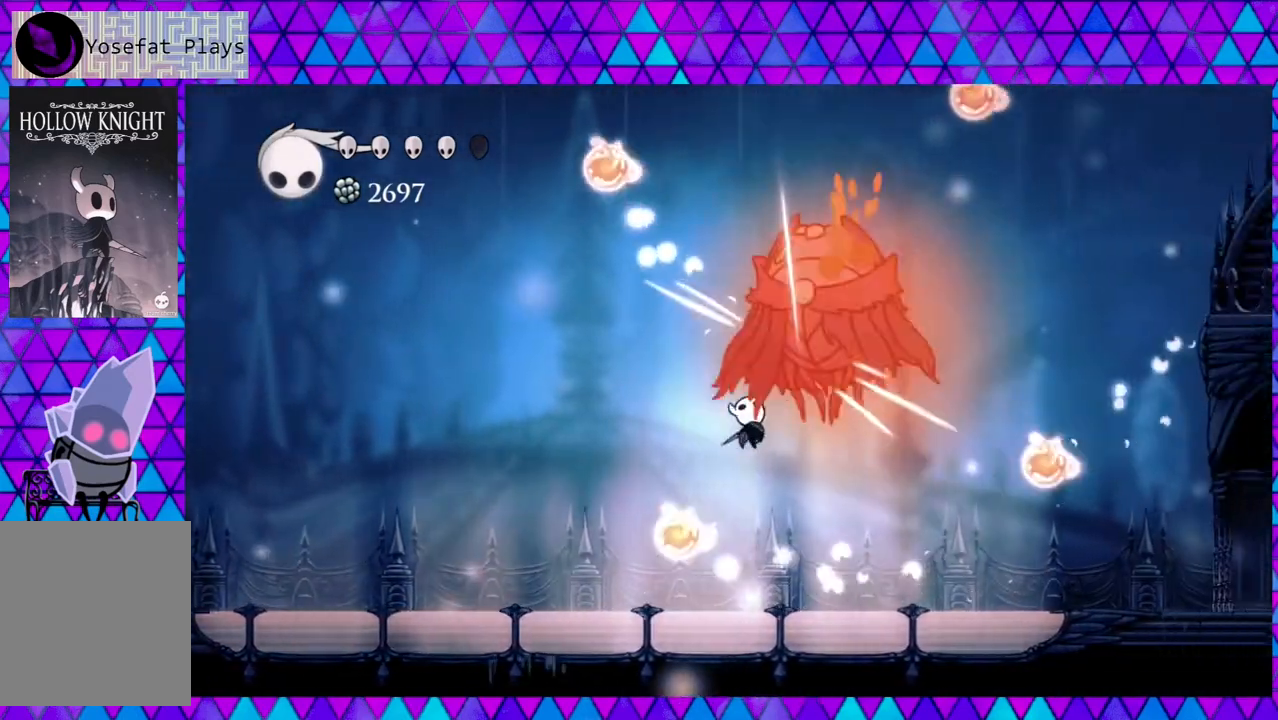
Gameplay with a controller (Nintendo layout); each line is a JSON object with the inputs held at the frame after it. "events" lists button and stick changes between this image and that frame as [ms after this image, input, new state], when the widget could be followed in between. Not read: L3 R3.
{"buttons": ["B", "DPAD_LEFT"], "left_stick": "center", "right_stick": "center", "events": [[450, "B", "down"], [450, "left_stick", "center"]]}
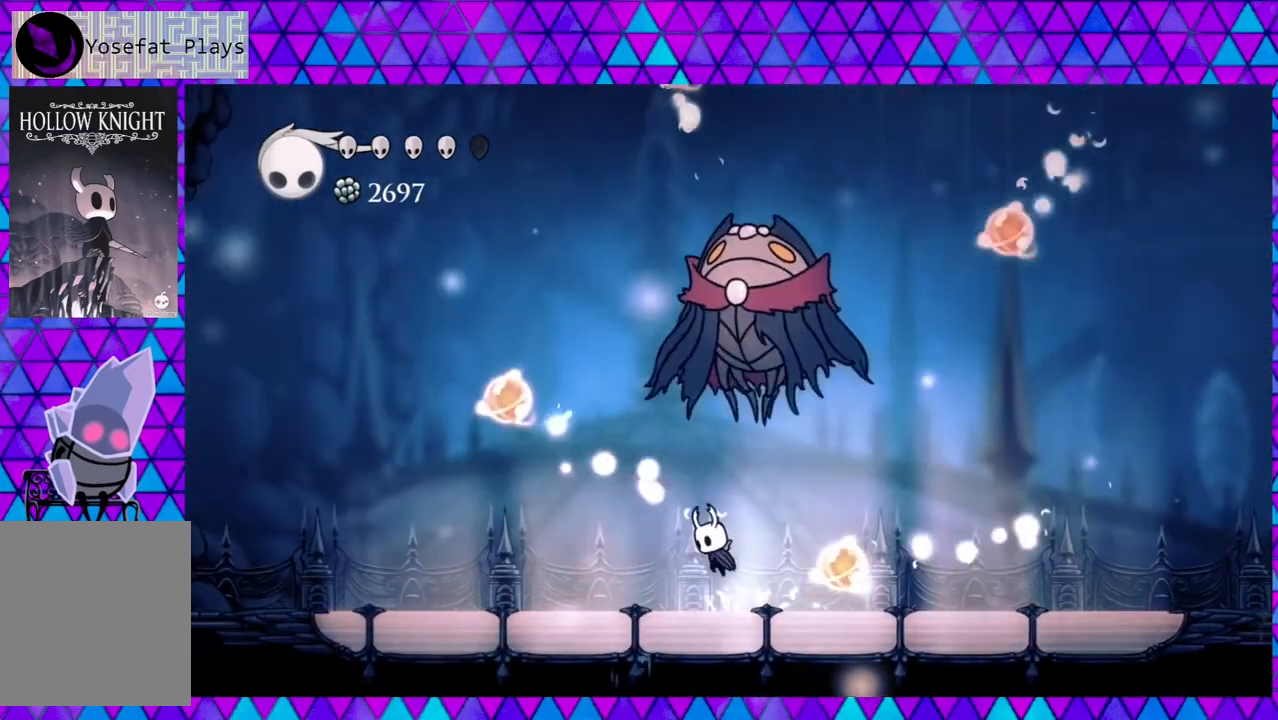
{"buttons": ["DPAD_RIGHT"], "left_stick": "center", "right_stick": "center", "events": [[17, "DPAD_UP", "down"], [67, "DPAD_LEFT", "up"], [100, "Y", "down"], [233, "B", "up"], [233, "Y", "up"], [333, "DPAD_RIGHT", "down"], [383, "DPAD_UP", "up"]]}
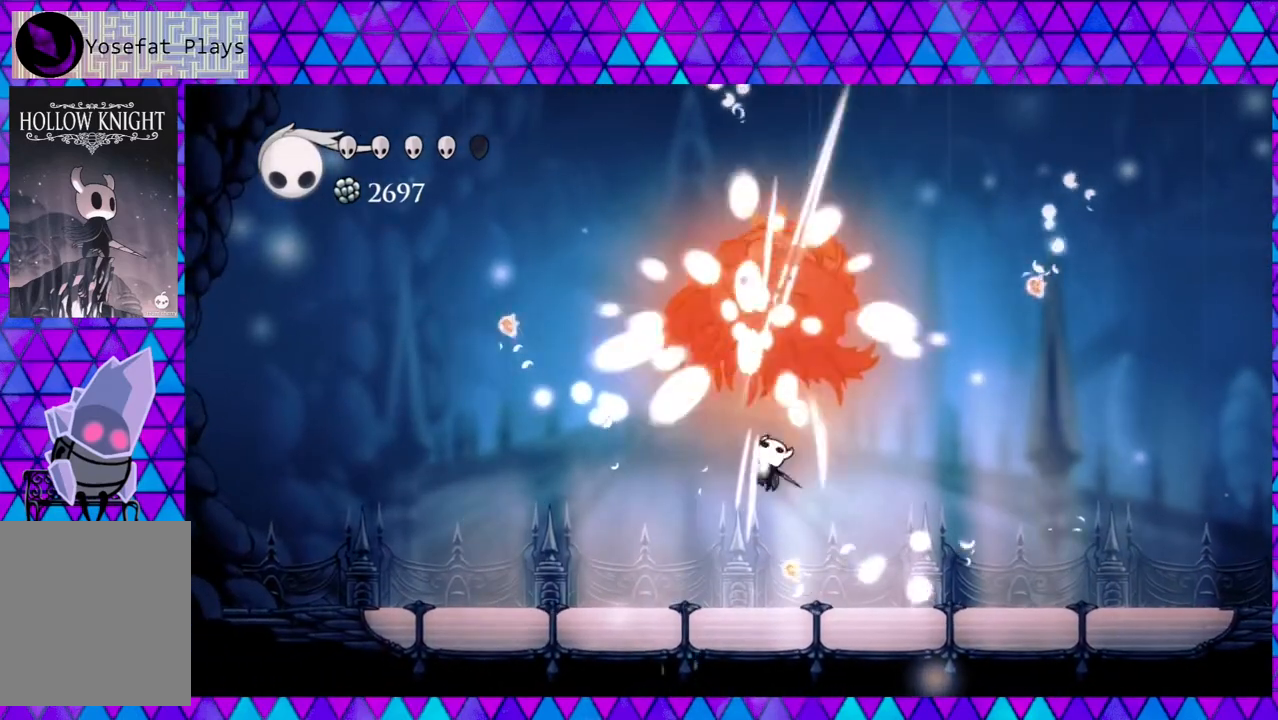
{"buttons": [], "left_stick": "center", "right_stick": "center", "events": [[400, "DPAD_RIGHT", "up"]]}
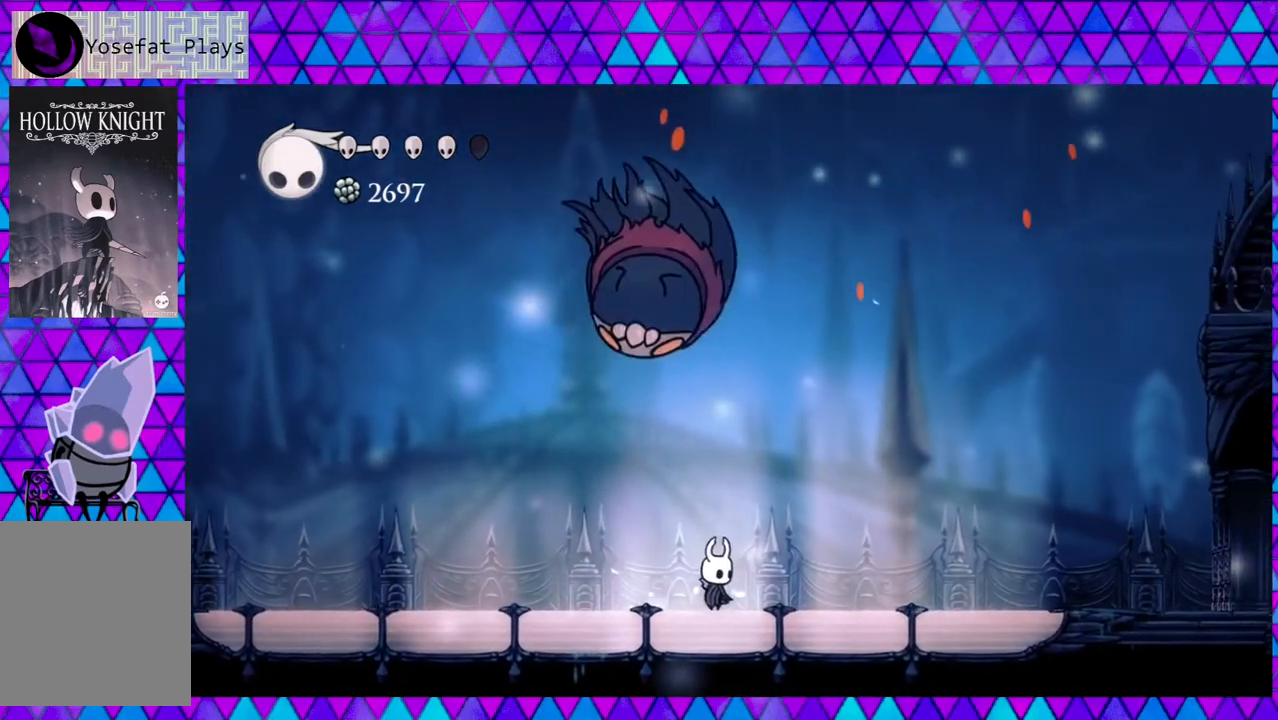
{"buttons": ["A"], "left_stick": "center", "right_stick": "center", "events": [[17, "A", "down"]]}
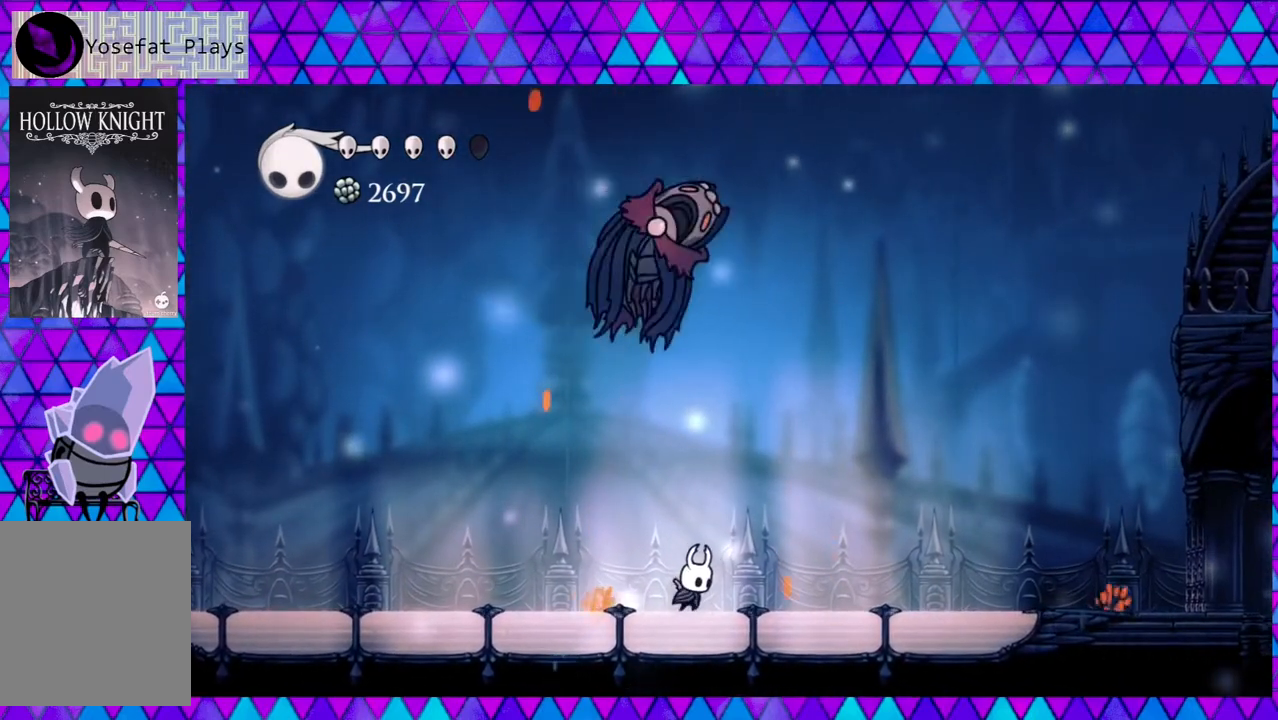
{"buttons": ["A"], "left_stick": "center", "right_stick": "center", "events": []}
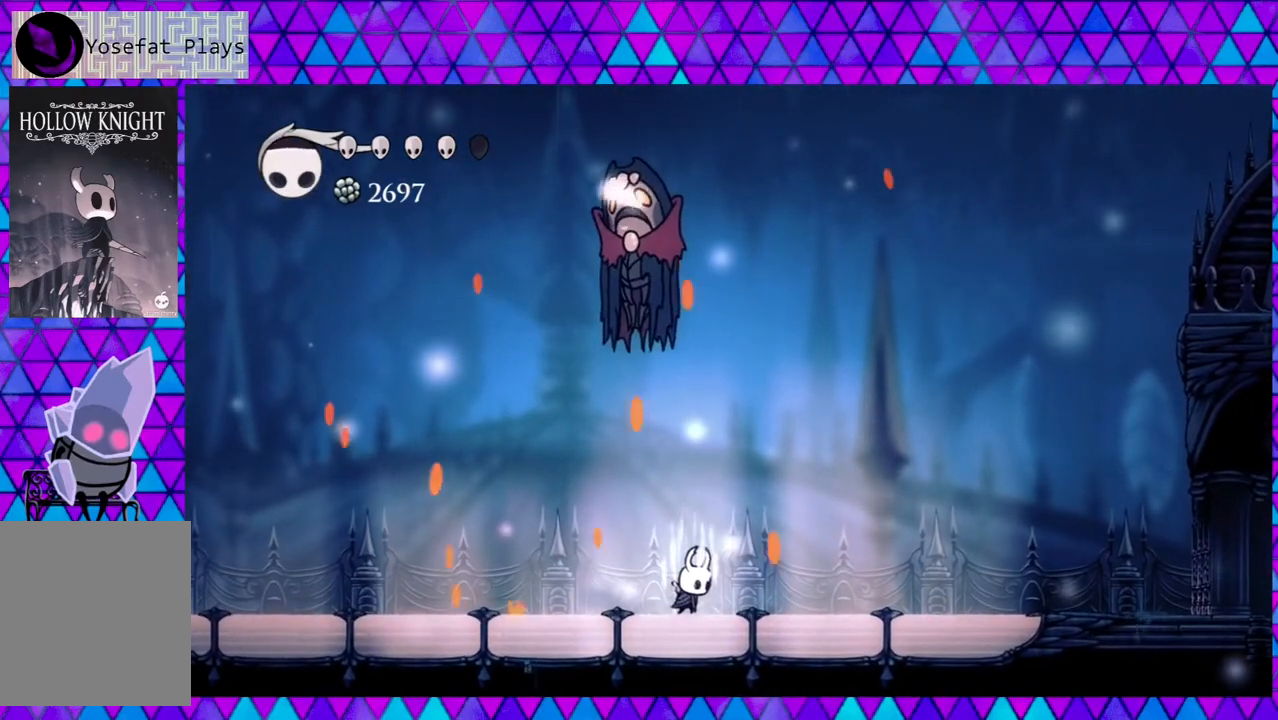
{"buttons": ["A"], "left_stick": "center", "right_stick": "center", "events": []}
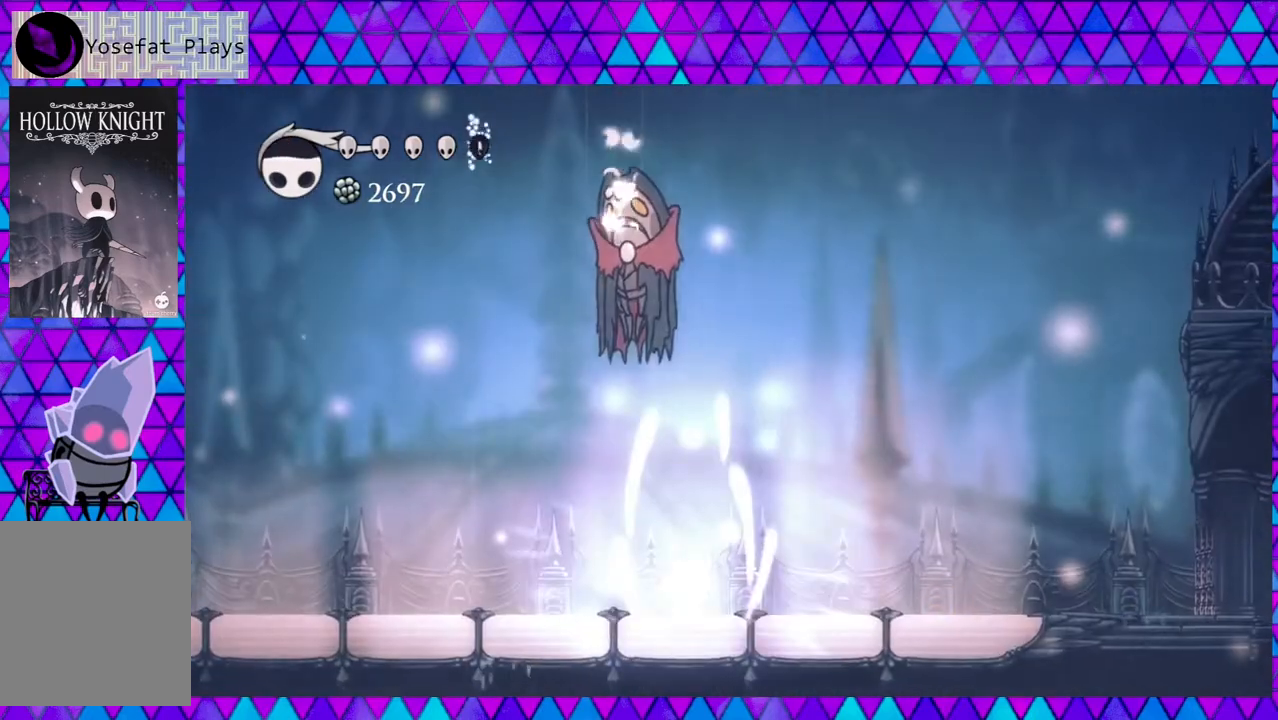
{"buttons": ["B", "DPAD_UP", "DPAD_LEFT"], "left_stick": "center", "right_stick": "center", "events": [[217, "A", "up"], [233, "DPAD_LEFT", "down"], [350, "B", "down"], [467, "DPAD_UP", "down"]]}
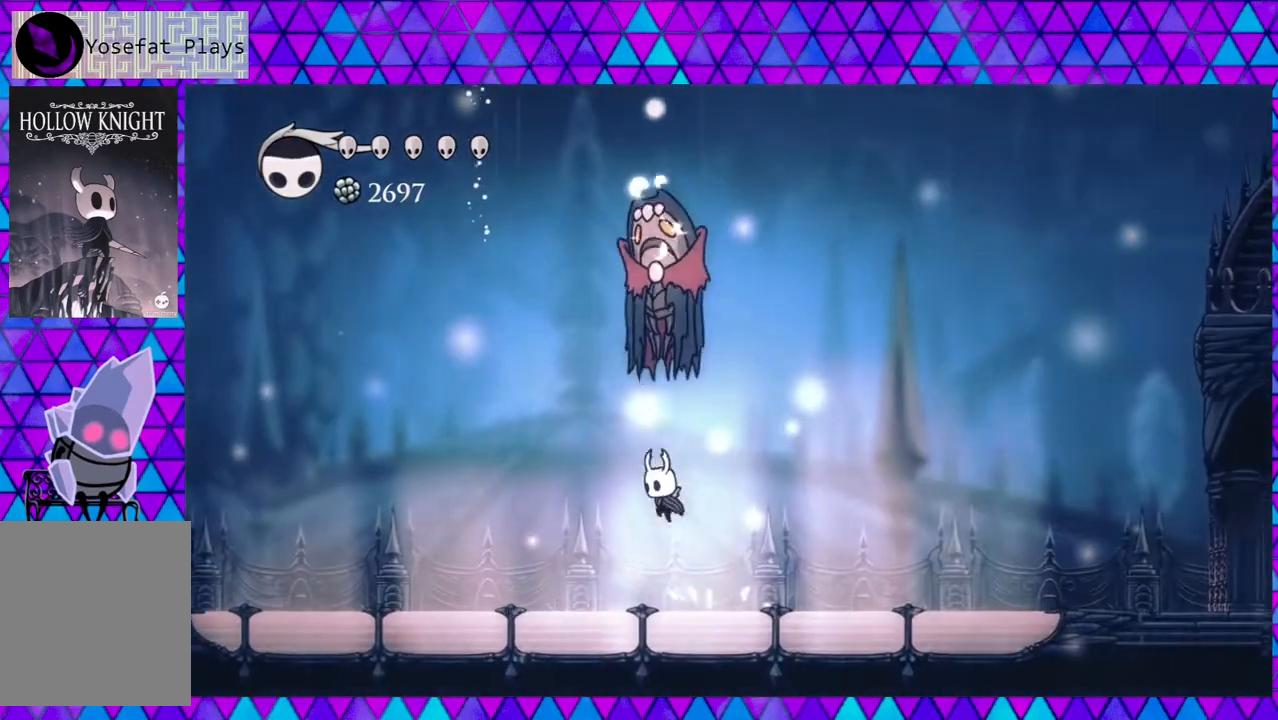
{"buttons": ["DPAD_UP"], "left_stick": "center", "right_stick": "center", "events": [[17, "DPAD_LEFT", "up"], [17, "Y", "down"], [233, "B", "up"], [233, "Y", "up"]]}
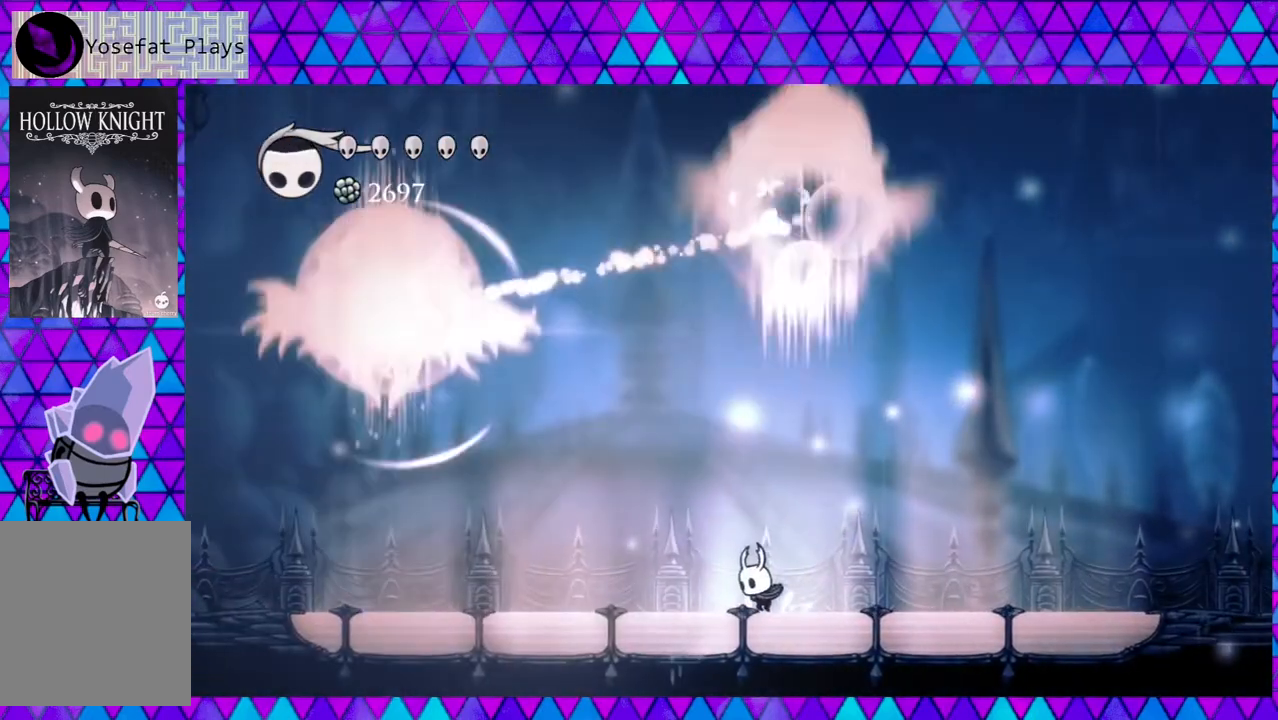
{"buttons": ["DPAD_LEFT"], "left_stick": "center", "right_stick": "center", "events": [[67, "DPAD_RIGHT", "down"], [100, "B", "down"], [100, "DPAD_UP", "up"], [200, "DPAD_RIGHT", "up"], [267, "DPAD_LEFT", "down"], [317, "B", "up"]]}
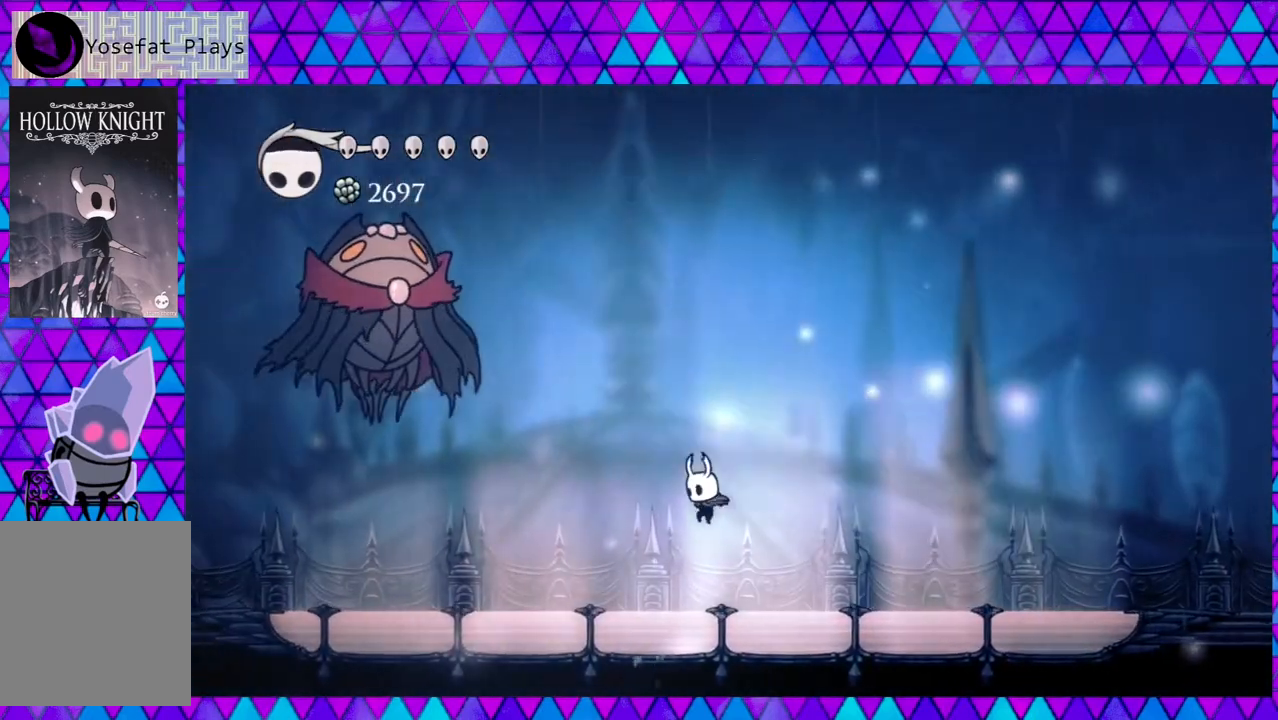
{"buttons": ["R2", "DPAD_LEFT"], "left_stick": "center", "right_stick": "center", "events": [[367, "R2", "down"]]}
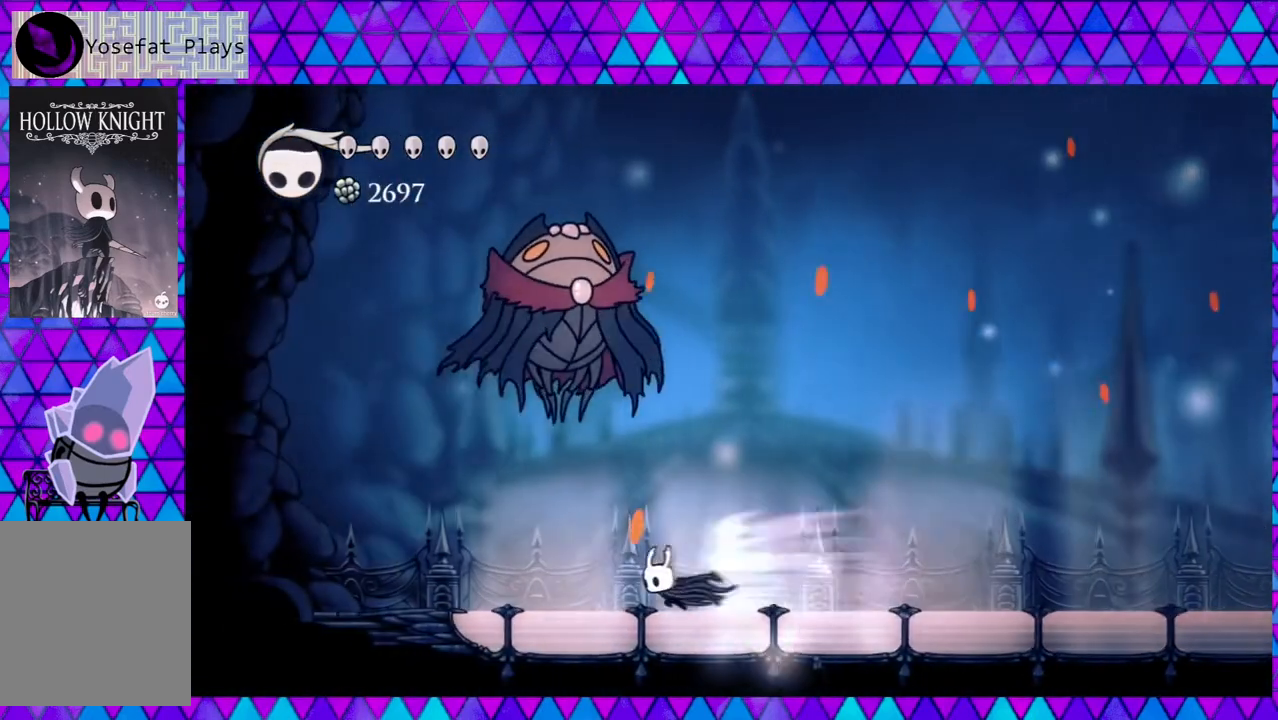
{"buttons": ["DPAD_UP"], "left_stick": "center", "right_stick": "center", "events": [[17, "R2", "up"], [67, "B", "down"], [67, "DPAD_UP", "down"], [117, "DPAD_LEFT", "up"], [150, "Y", "down"], [250, "B", "up"], [250, "Y", "up"]]}
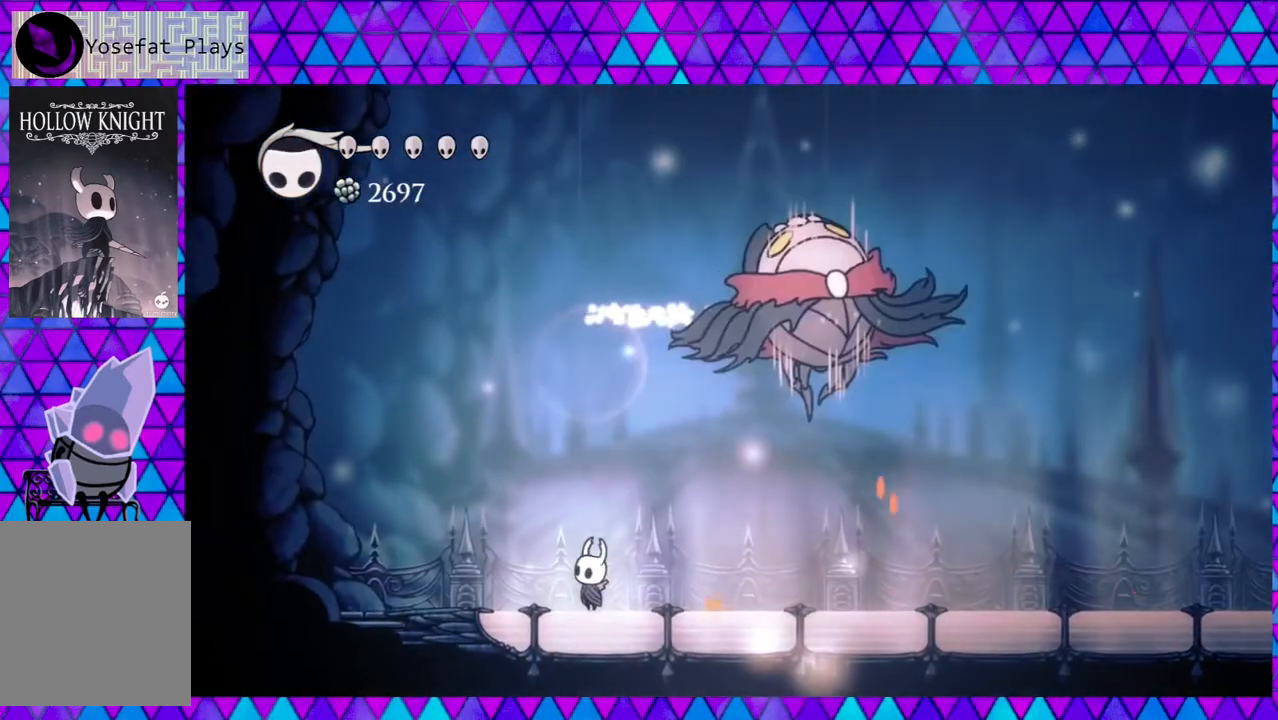
{"buttons": [], "left_stick": "center", "right_stick": "center", "events": [[100, "DPAD_RIGHT", "down"], [100, "DPAD_UP", "up"], [283, "DPAD_RIGHT", "up"], [333, "DPAD_LEFT", "down"], [500, "DPAD_LEFT", "up"]]}
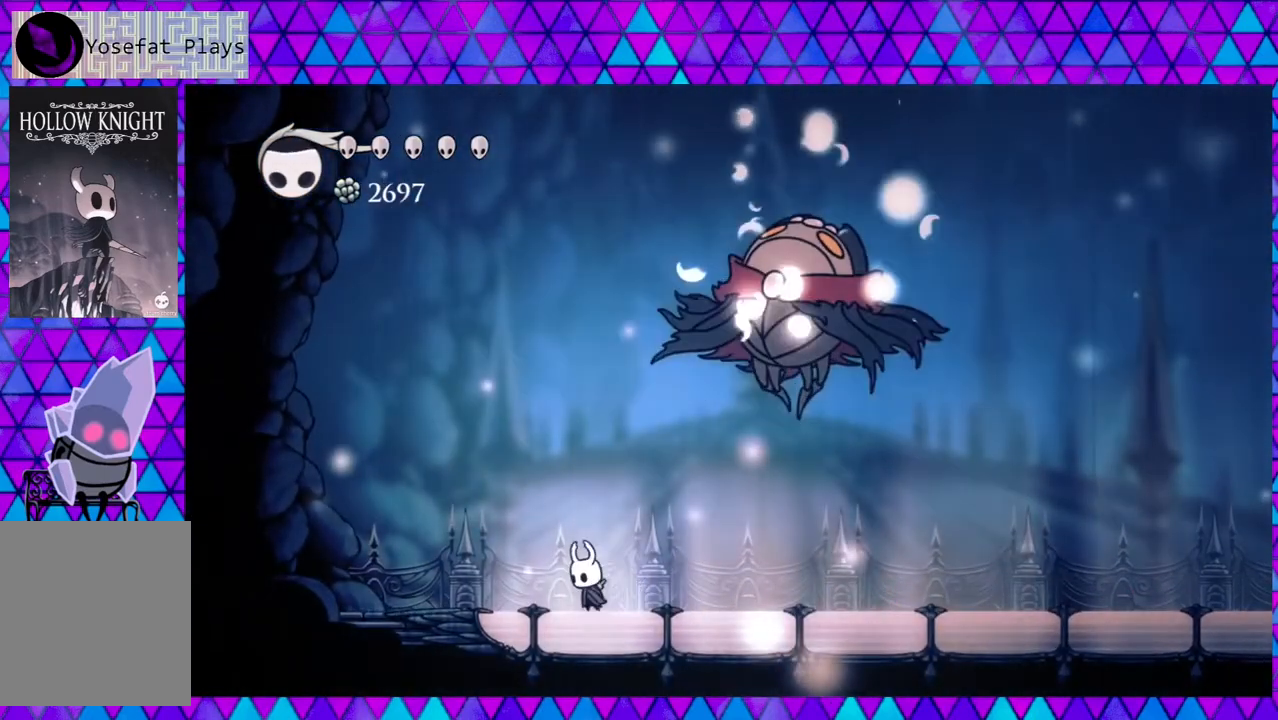
{"buttons": ["DPAD_RIGHT"], "left_stick": "center", "right_stick": "center", "events": [[117, "DPAD_RIGHT", "down"]]}
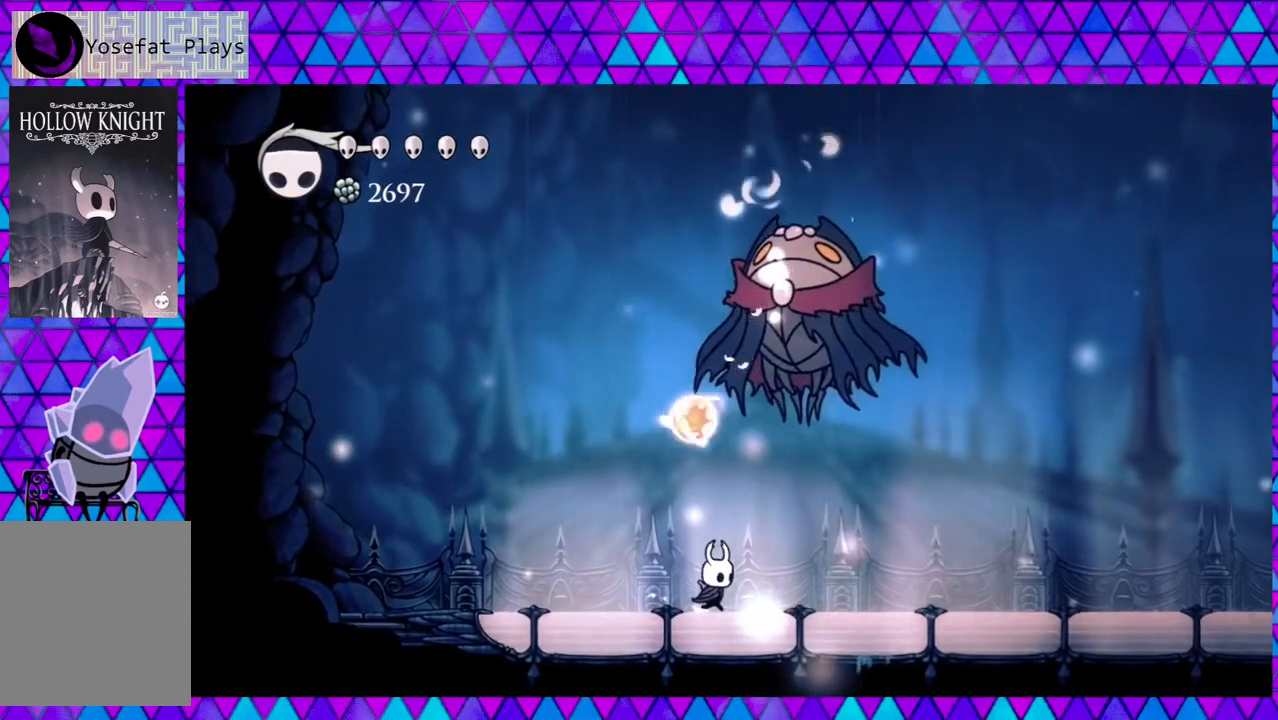
{"buttons": ["DPAD_UP"], "left_stick": "left", "right_stick": "center", "events": [[183, "B", "down"], [183, "DPAD_UP", "down"], [283, "DPAD_RIGHT", "up"], [283, "Y", "down"], [333, "left_stick", "left"], [383, "B", "up"], [383, "DPAD_LEFT", "down"], [417, "DPAD_LEFT", "up"], [417, "Y", "up"]]}
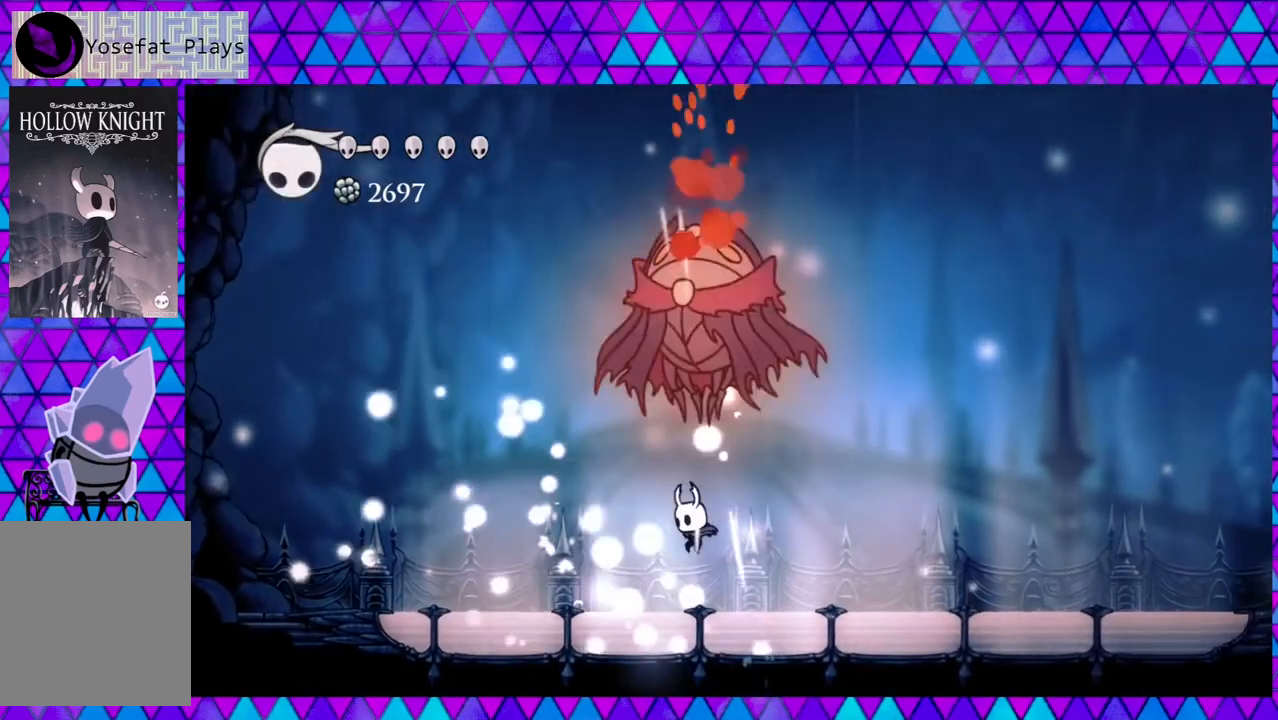
{"buttons": ["DPAD_RIGHT"], "left_stick": "left", "right_stick": "center", "events": [[33, "DPAD_UP", "up"], [200, "DPAD_UP", "down"], [233, "B", "down"], [317, "Y", "down"], [383, "DPAD_RIGHT", "down"], [417, "B", "up"], [417, "Y", "up"], [433, "DPAD_UP", "up"]]}
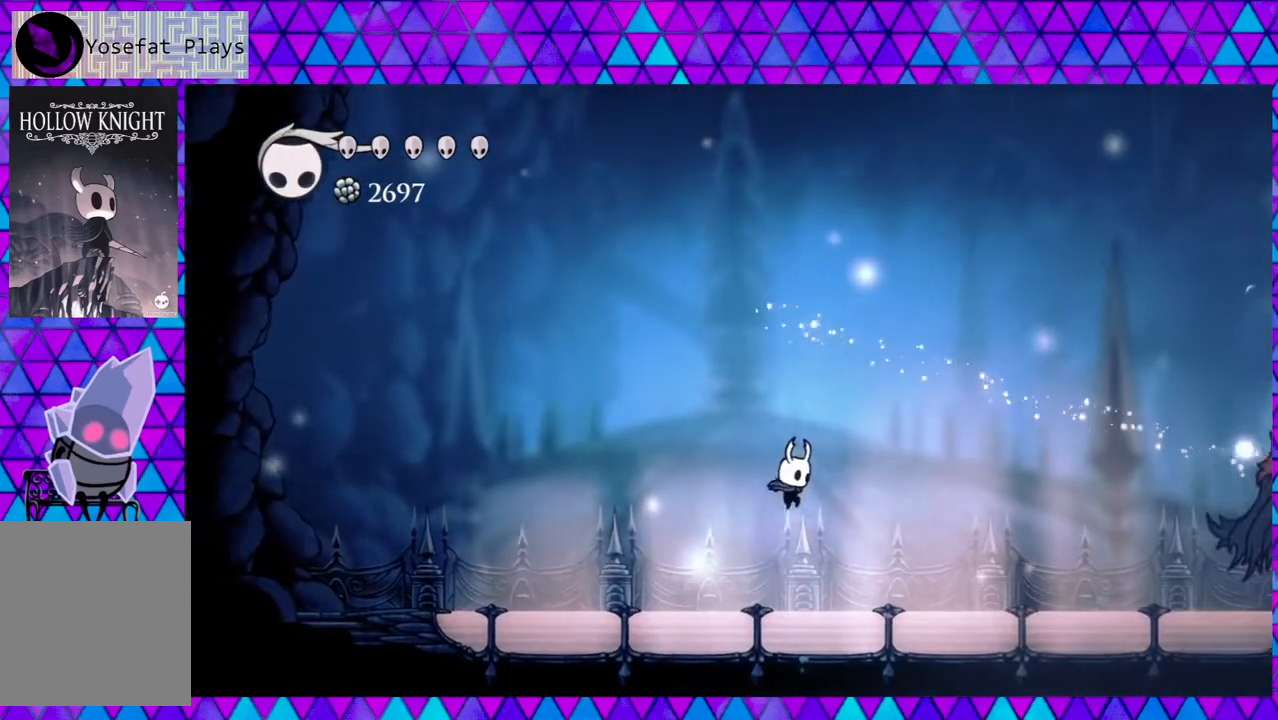
{"buttons": ["DPAD_LEFT"], "left_stick": "left", "right_stick": "center", "events": [[317, "DPAD_RIGHT", "up"], [450, "DPAD_LEFT", "down"]]}
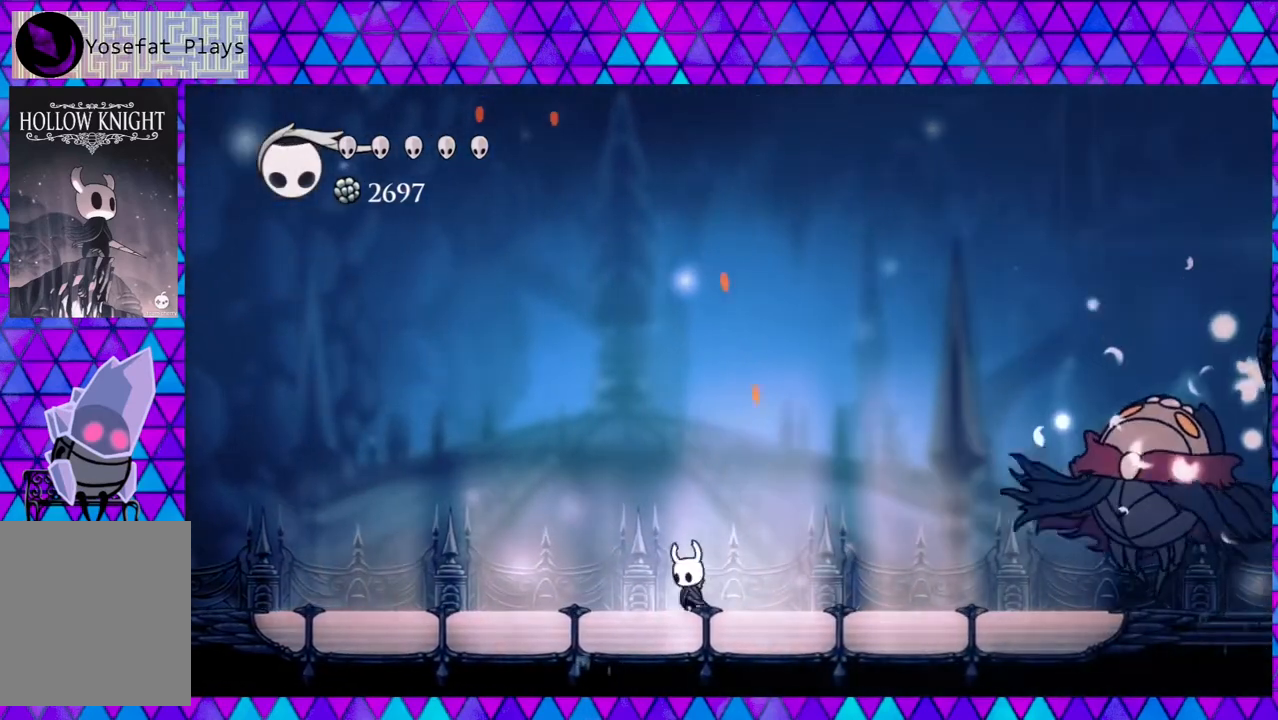
{"buttons": ["B", "DPAD_LEFT"], "left_stick": "left", "right_stick": "center", "events": [[317, "B", "down"]]}
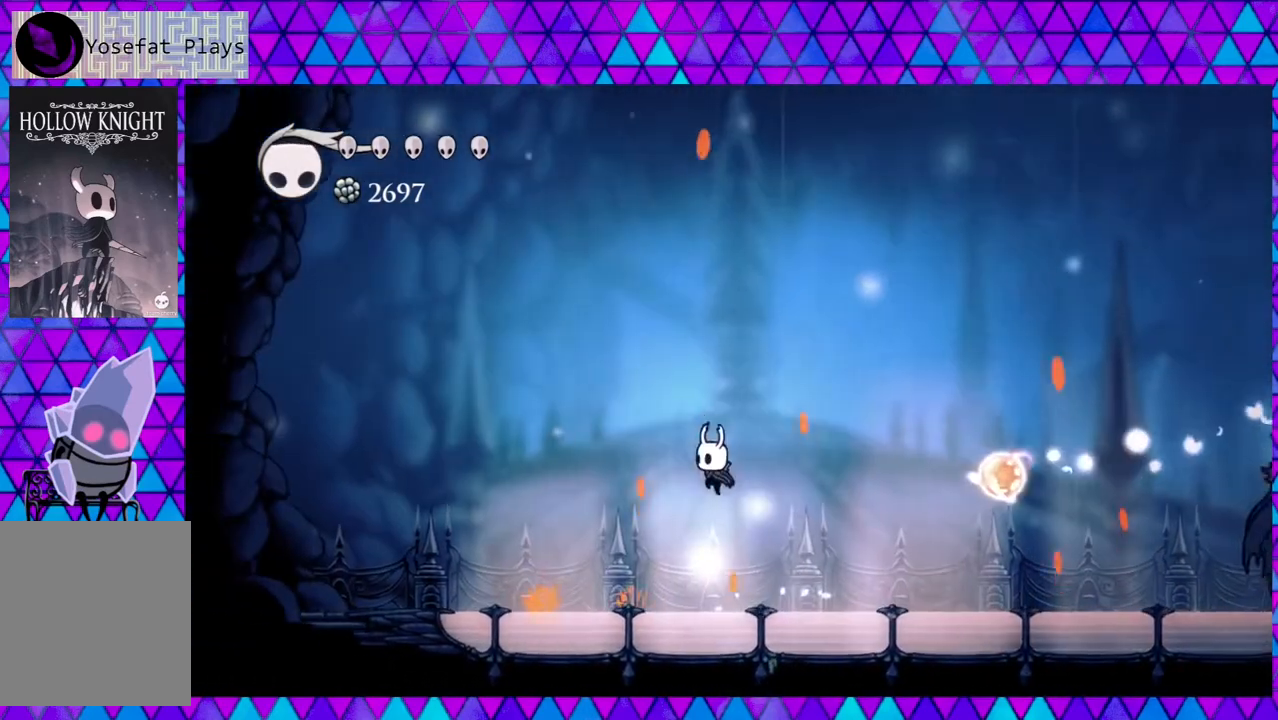
{"buttons": ["DPAD_RIGHT"], "left_stick": "left", "right_stick": "center", "events": [[17, "DPAD_LEFT", "up"], [33, "DPAD_RIGHT", "down"], [383, "B", "up"]]}
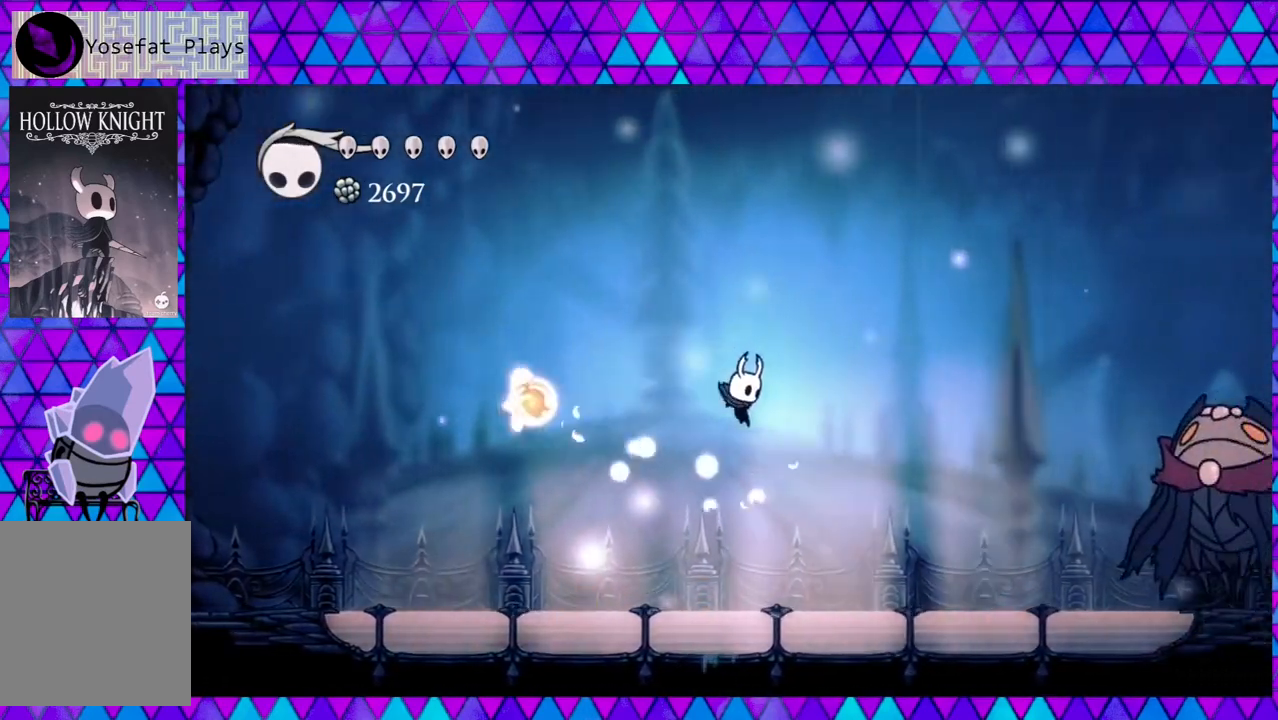
{"buttons": ["DPAD_RIGHT"], "left_stick": "left", "right_stick": "center", "events": []}
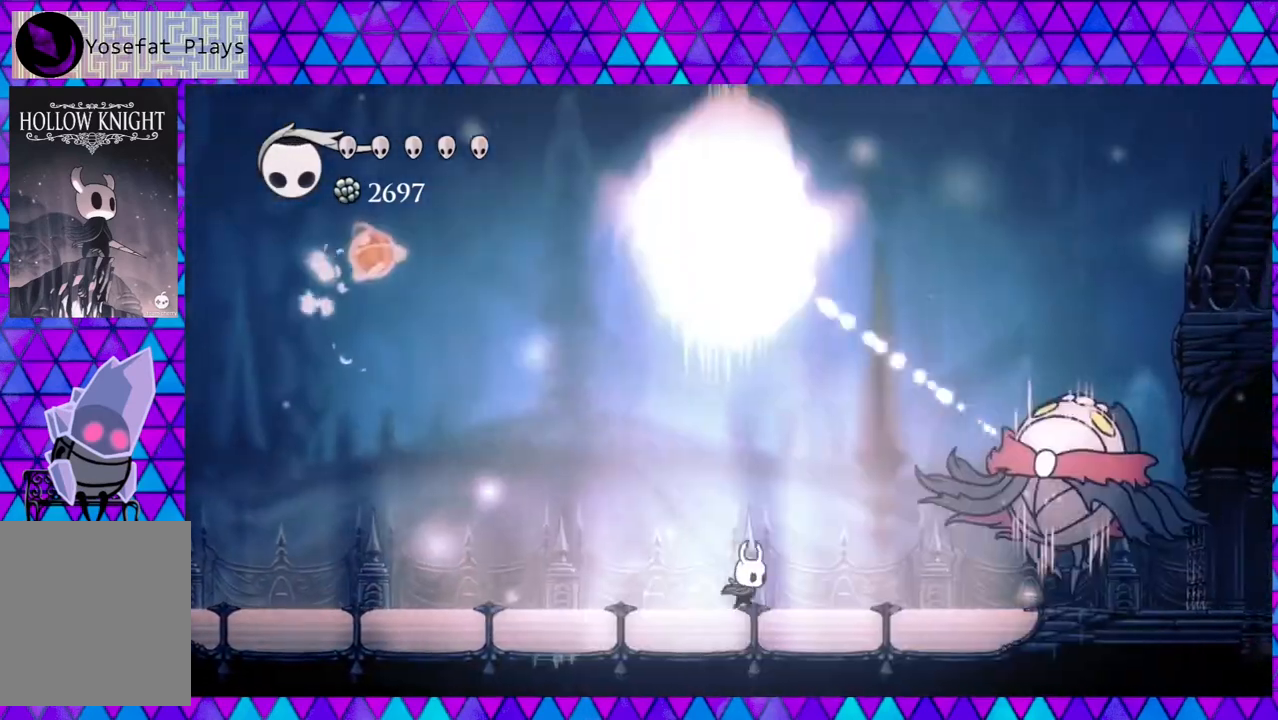
{"buttons": ["DPAD_RIGHT"], "left_stick": "left", "right_stick": "center", "events": [[317, "B", "down"], [383, "Y", "down"], [483, "B", "up"], [483, "Y", "up"]]}
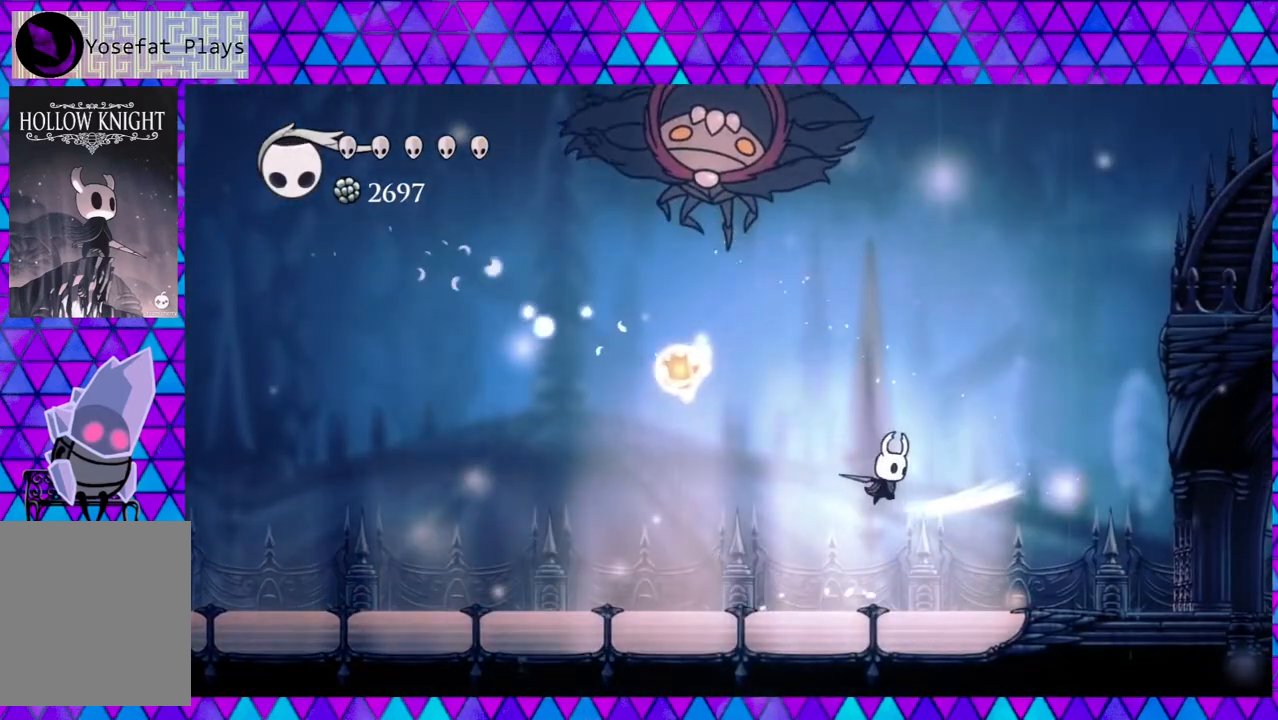
{"buttons": ["B", "DPAD_RIGHT"], "left_stick": "left", "right_stick": "center", "events": [[500, "B", "down"]]}
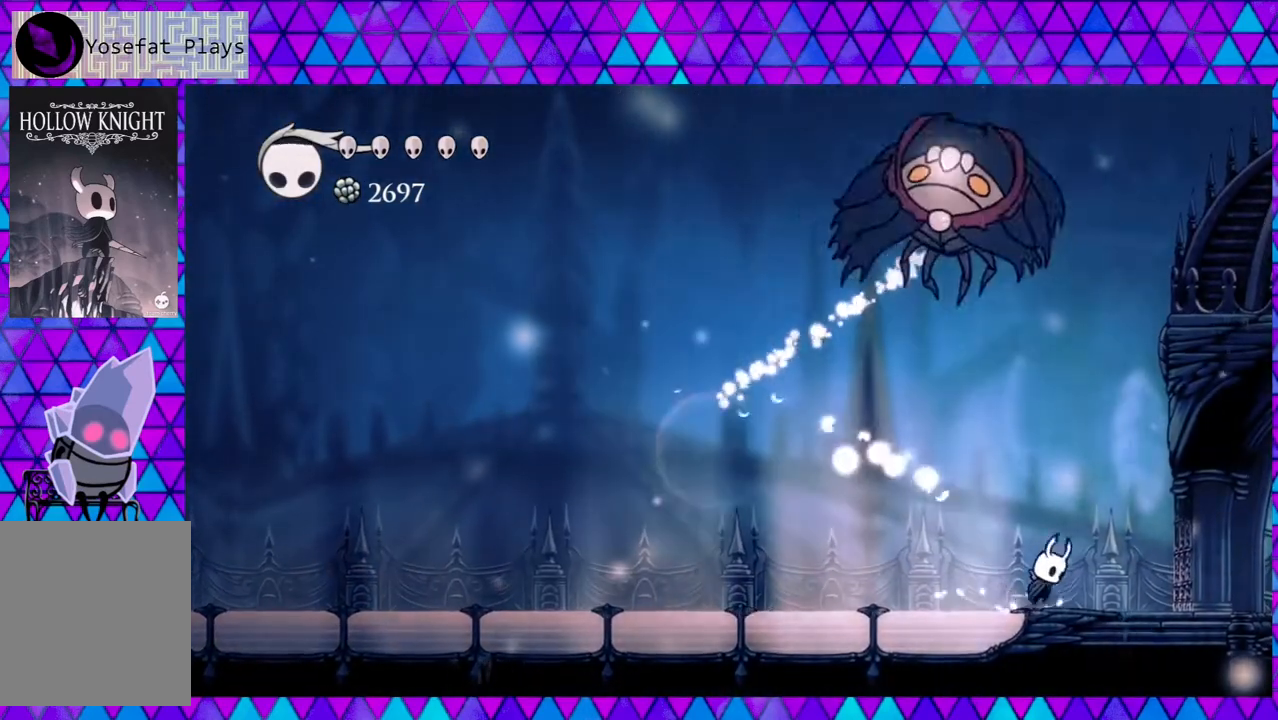
{"buttons": [], "left_stick": "left", "right_stick": "center", "events": [[433, "DPAD_RIGHT", "up"], [483, "B", "up"]]}
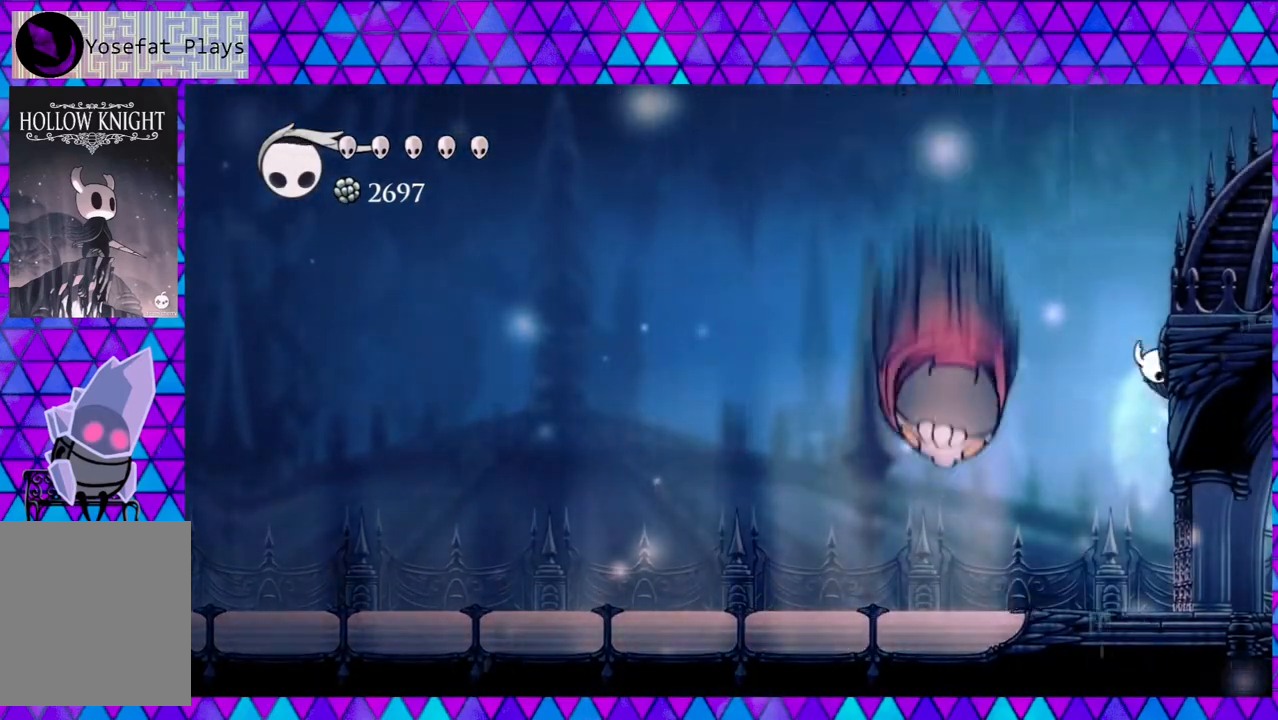
{"buttons": ["DPAD_LEFT"], "left_stick": "left", "right_stick": "center", "events": [[17, "B", "down"], [17, "DPAD_LEFT", "down"], [117, "DPAD_LEFT", "up"], [367, "DPAD_LEFT", "down"], [483, "B", "up"]]}
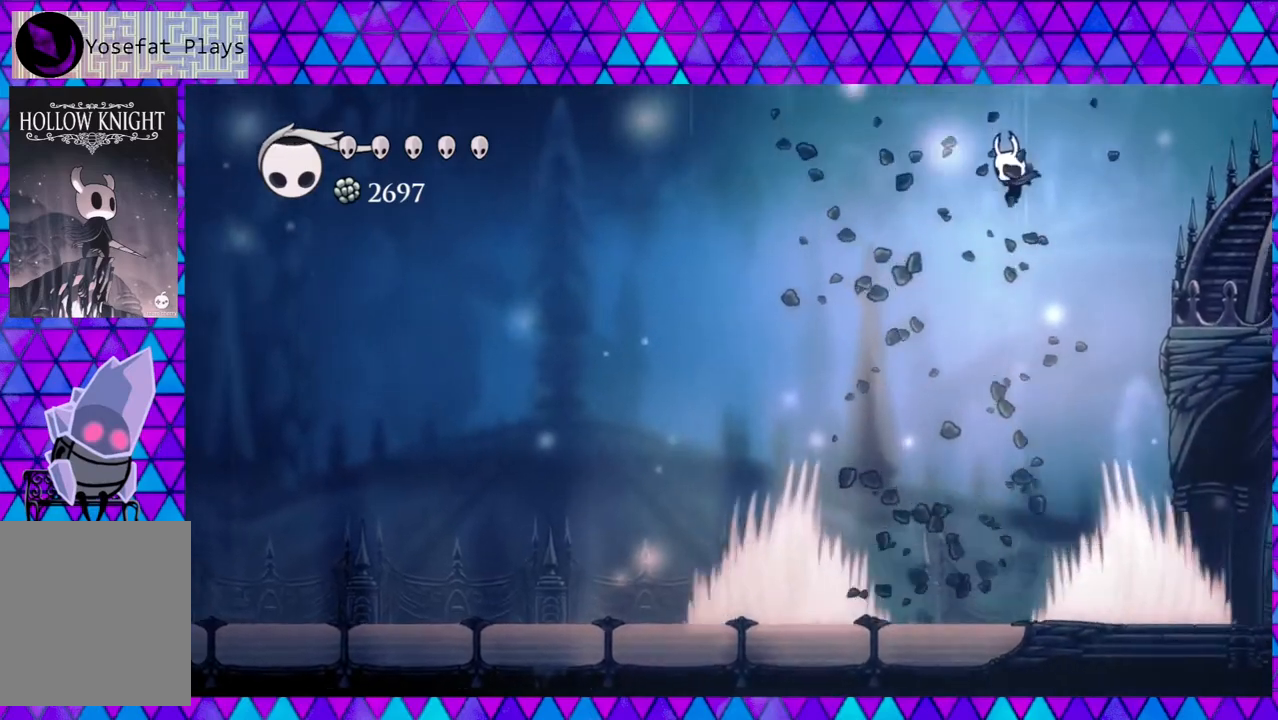
{"buttons": ["DPAD_LEFT"], "left_stick": "left", "right_stick": "center", "events": [[67, "DPAD_LEFT", "up"], [200, "DPAD_LEFT", "down"]]}
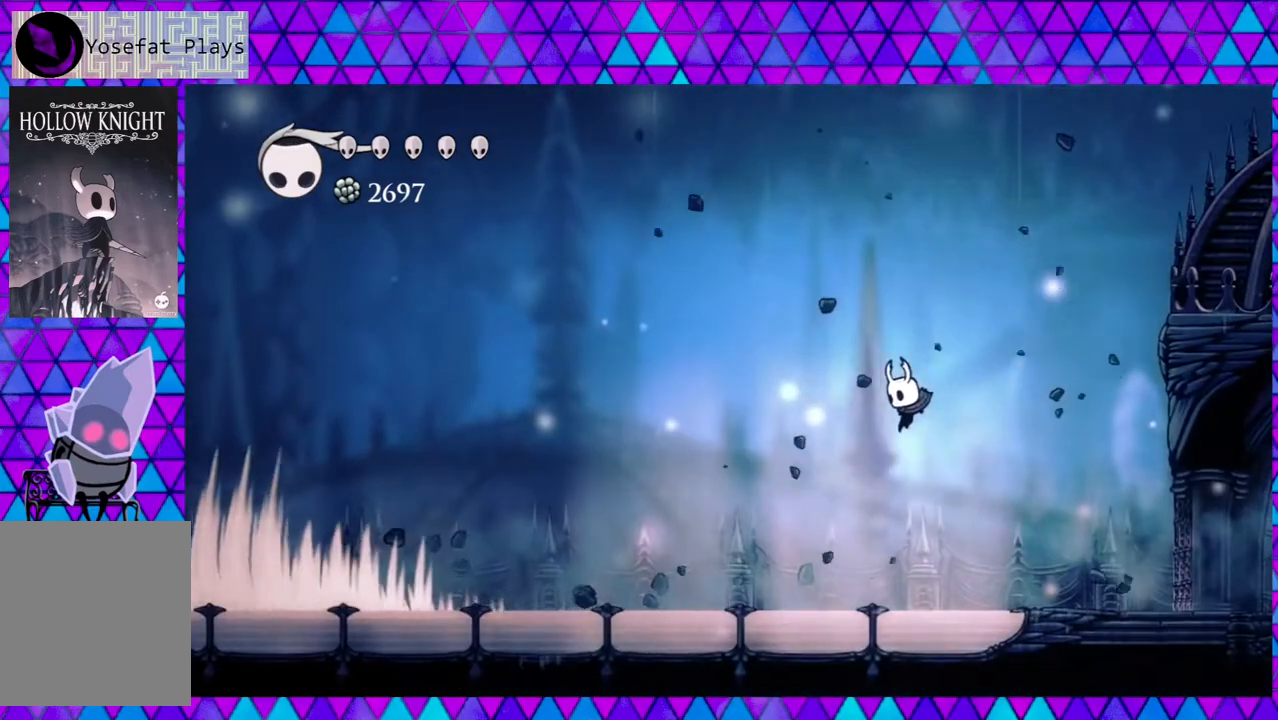
{"buttons": ["DPAD_LEFT"], "left_stick": "left", "right_stick": "center", "events": []}
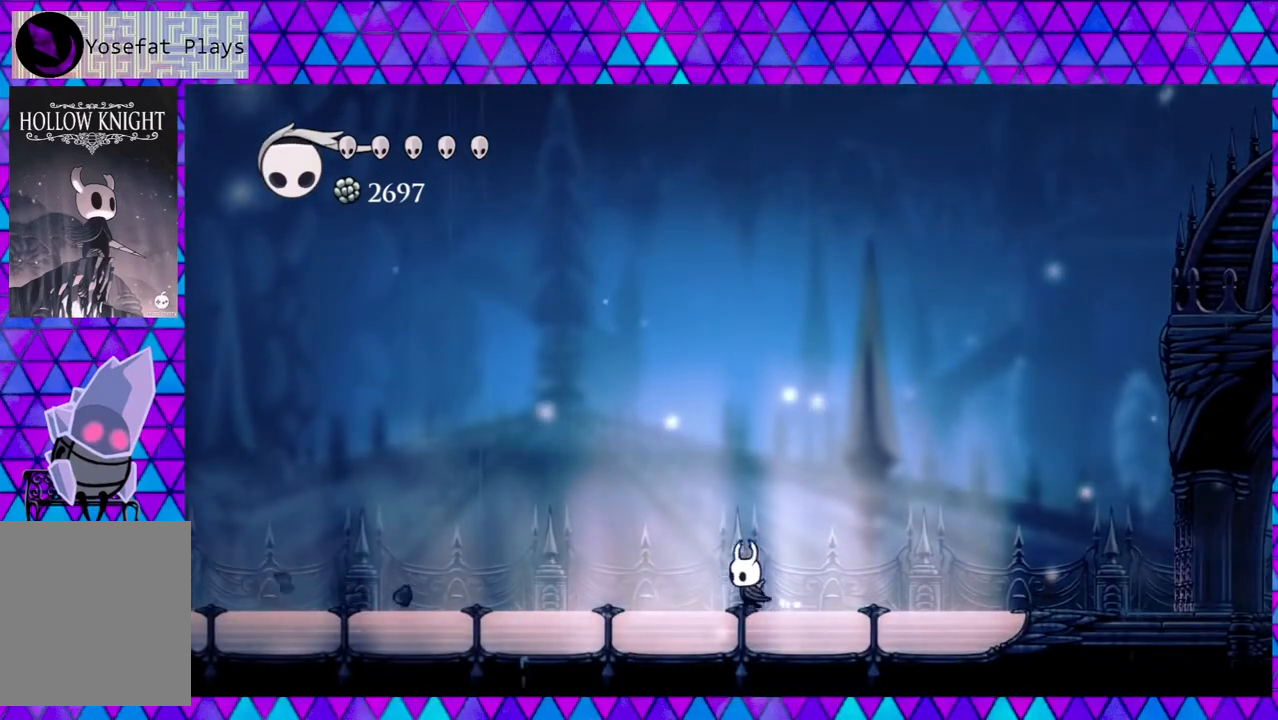
{"buttons": [], "left_stick": "left", "right_stick": "center", "events": [[467, "DPAD_LEFT", "up"]]}
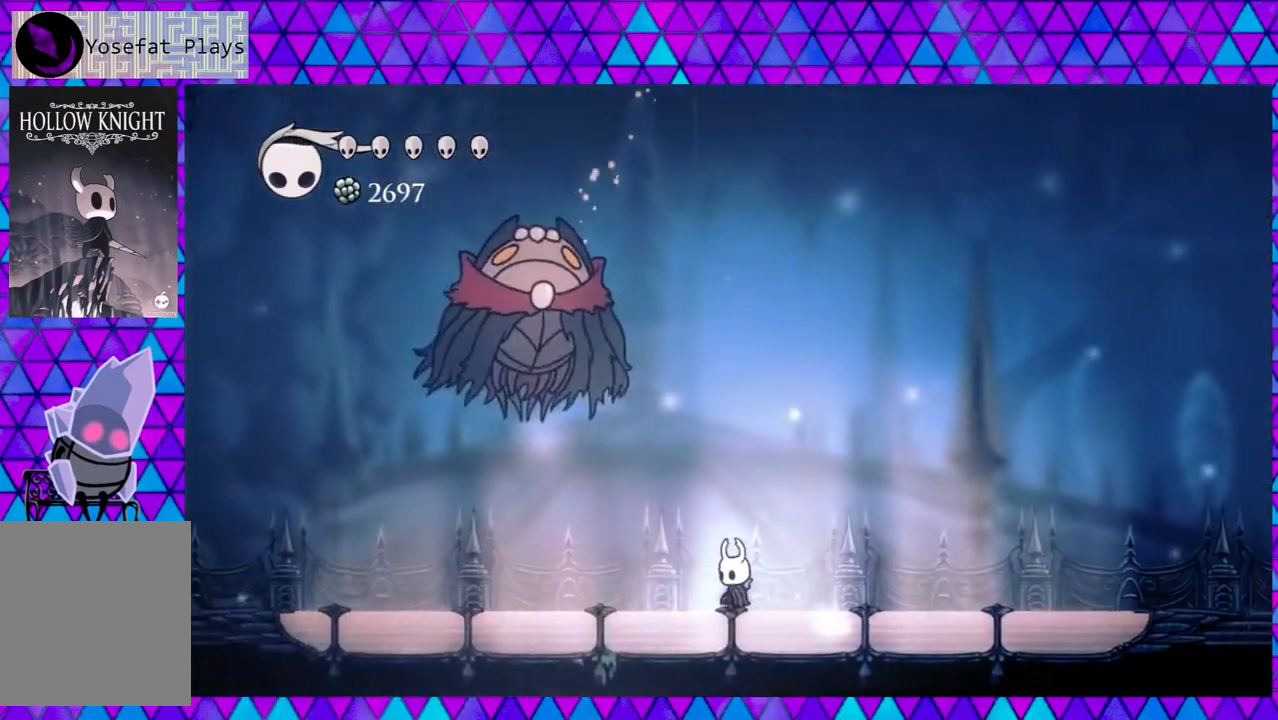
{"buttons": ["B", "Y"], "left_stick": "left", "right_stick": "center", "events": [[67, "DPAD_LEFT", "down"], [100, "B", "down"], [233, "DPAD_LEFT", "up"], [317, "Y", "down"]]}
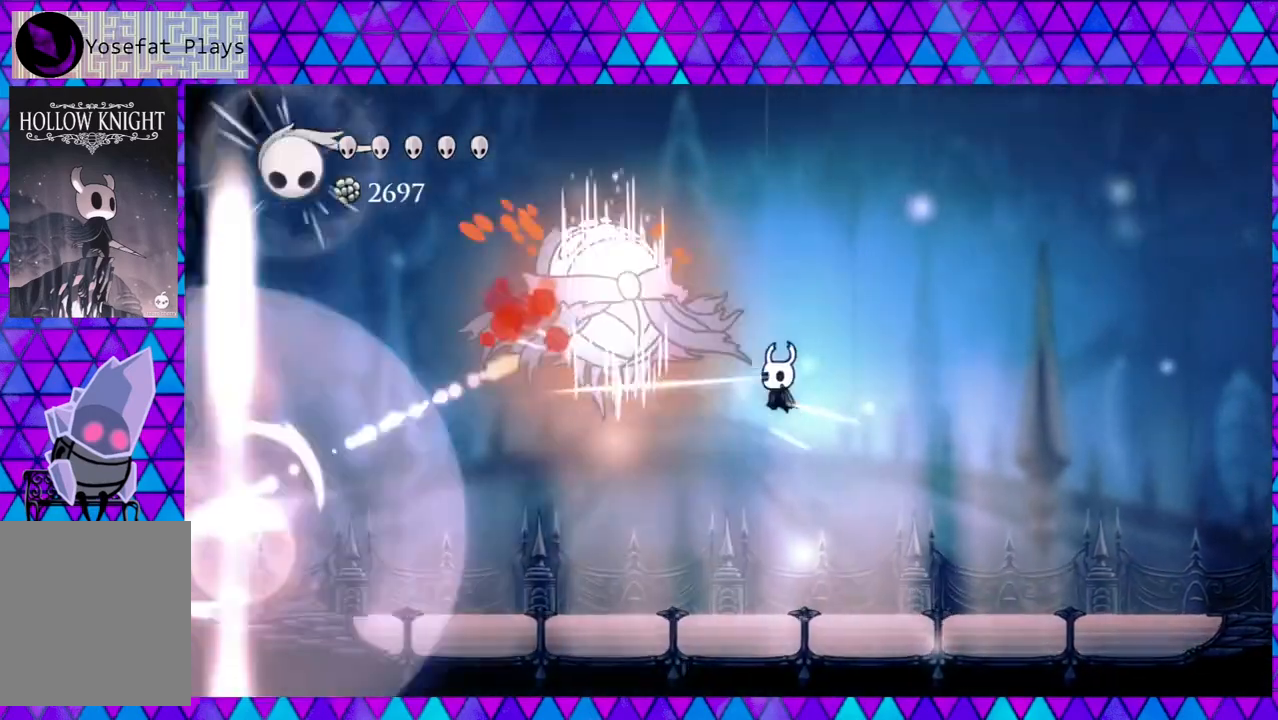
{"buttons": [], "left_stick": "left", "right_stick": "center", "events": [[33, "DPAD_LEFT", "down"], [150, "Y", "up"], [167, "B", "up"], [217, "Y", "down"], [300, "DPAD_LEFT", "up"], [367, "Y", "up"]]}
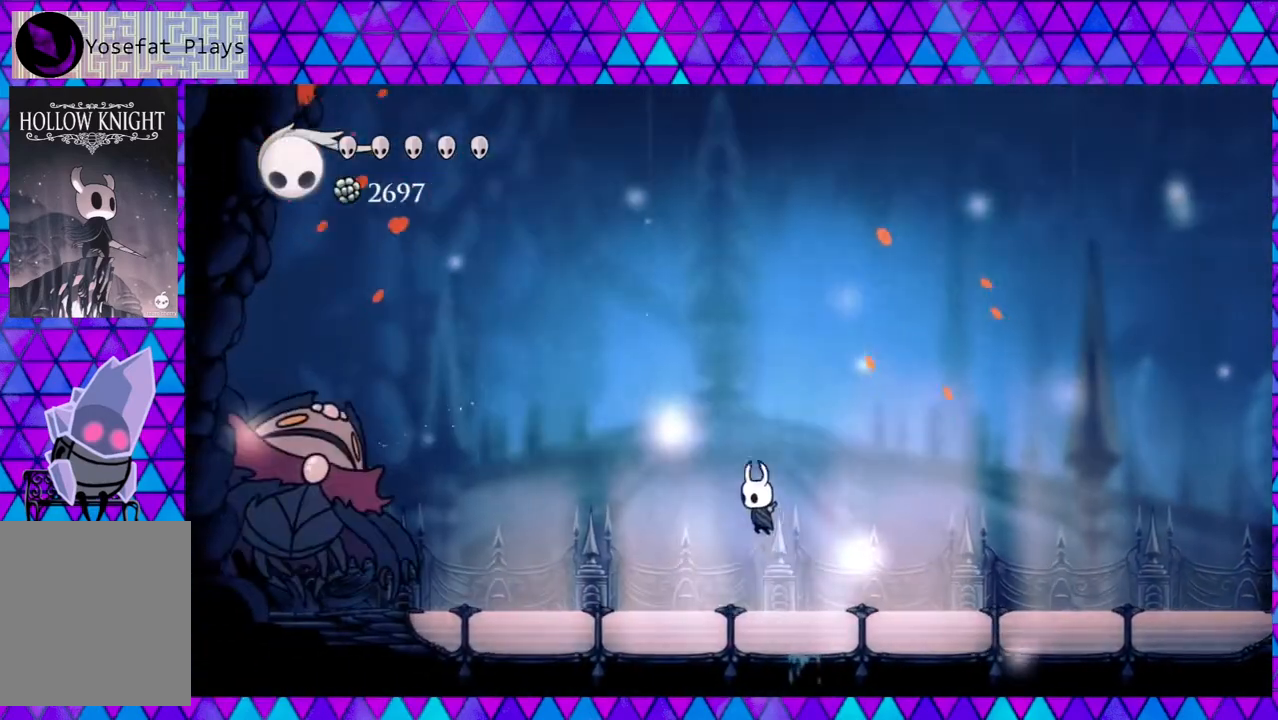
{"buttons": ["B", "DPAD_RIGHT"], "left_stick": "left", "right_stick": "center", "events": [[483, "B", "down"], [483, "DPAD_RIGHT", "down"]]}
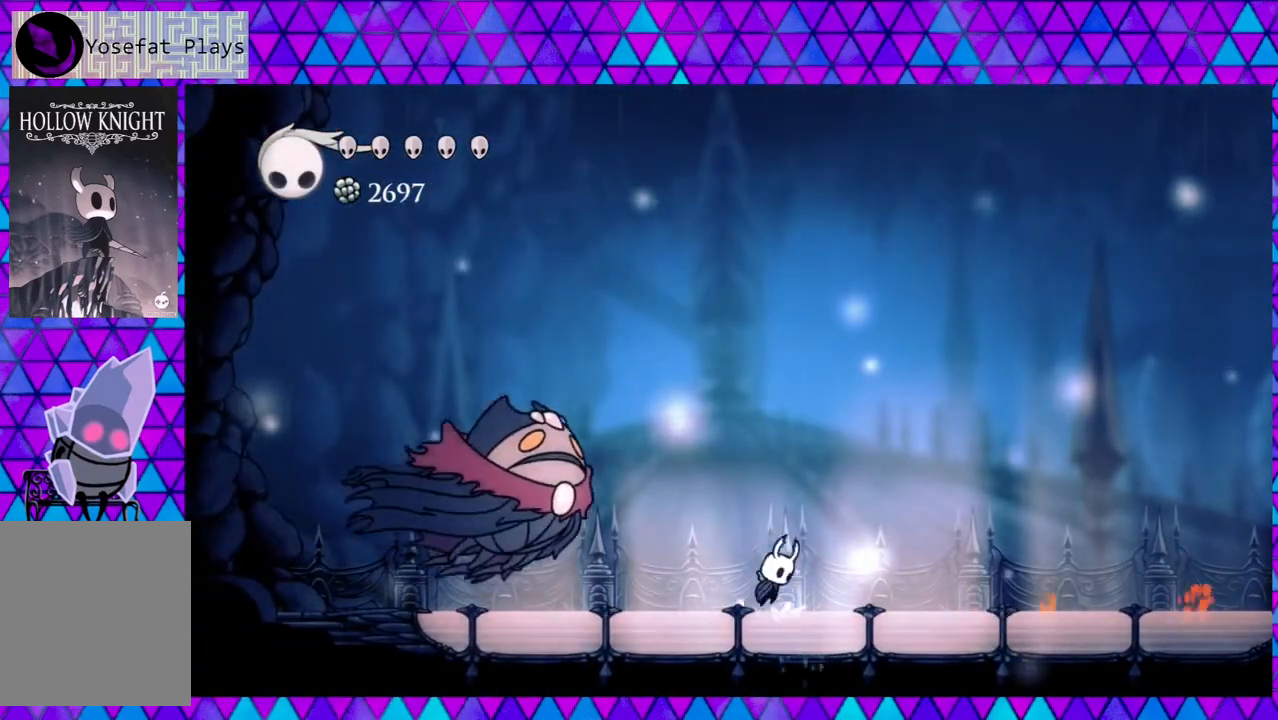
{"buttons": ["B", "Y", "DPAD_DOWN"], "left_stick": "left", "right_stick": "center", "events": [[283, "DPAD_LEFT", "down"], [283, "DPAD_RIGHT", "up"], [333, "DPAD_DOWN", "down"], [333, "Y", "down"], [417, "DPAD_LEFT", "up"]]}